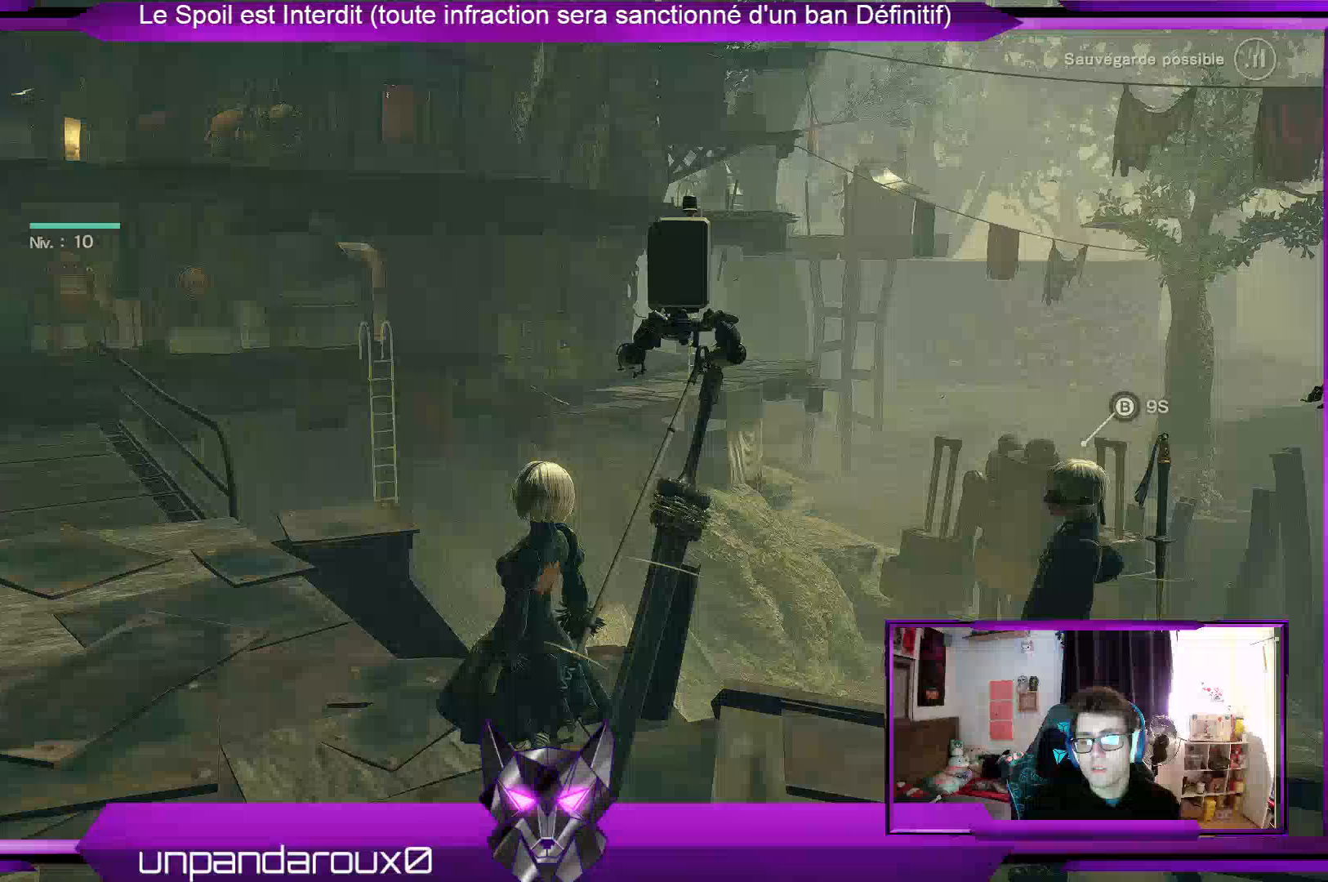
Gameplay with a controller (Xbox layout); each line is a JSON object with the inputs held at the frame after it. "events" lists button and stick changes between this image and that frame as [ms after this image, input, new state], when the widget could be followed in between.
{"buttons": [], "left_stick": "center", "right_stick": "center", "events": []}
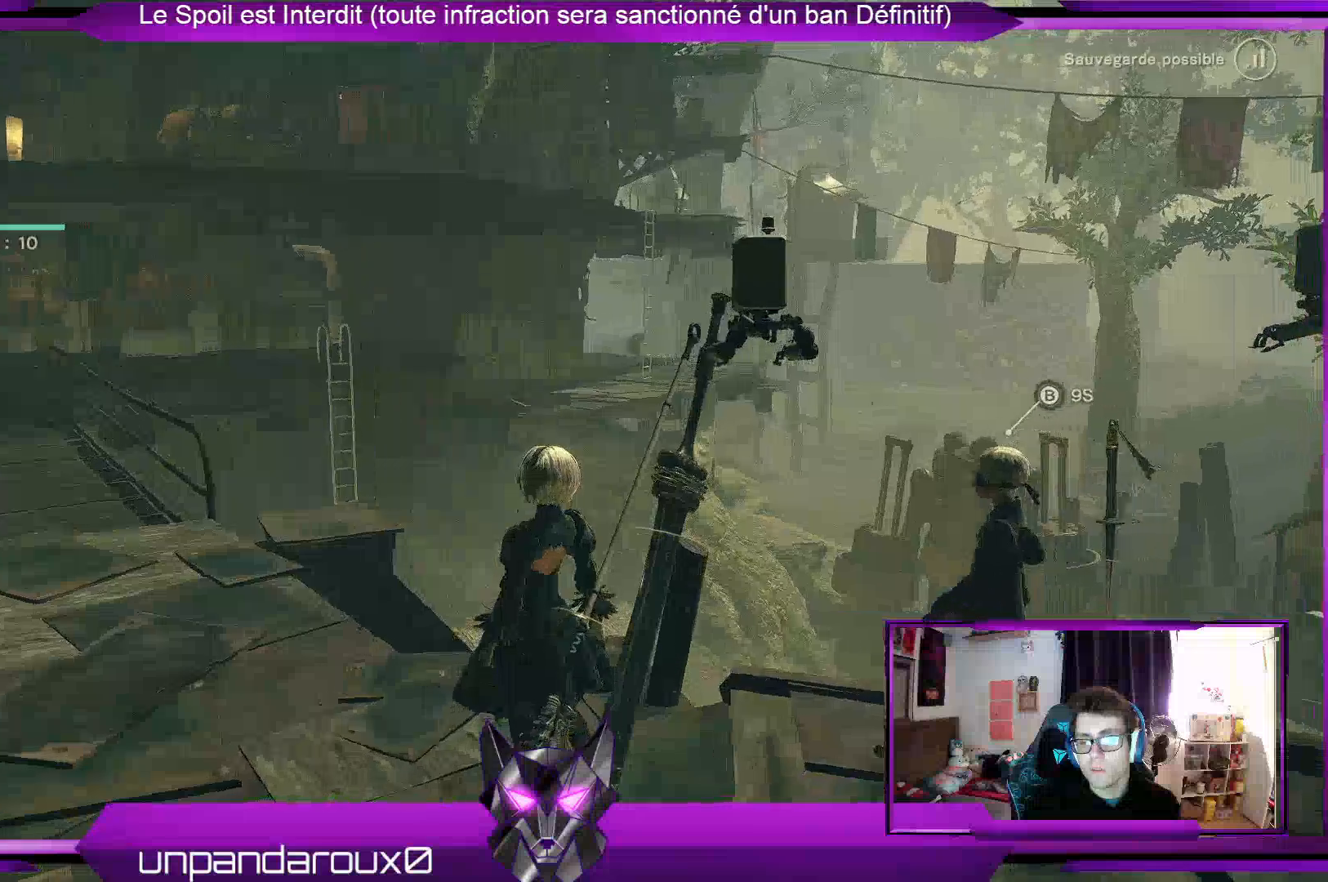
{"buttons": [], "left_stick": "center", "right_stick": "left", "events": [[300, "right_stick", "left"]]}
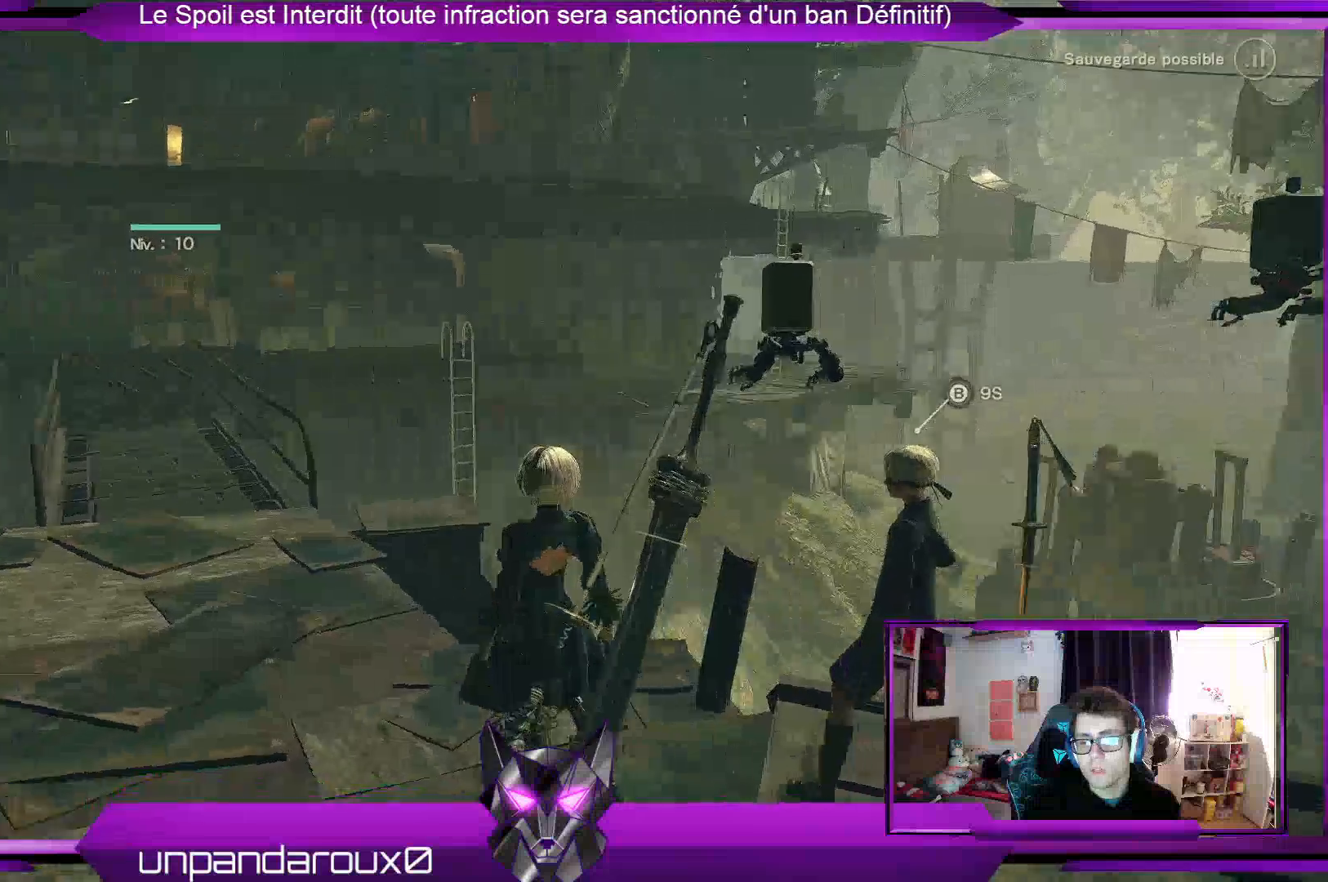
{"buttons": [], "left_stick": "up", "right_stick": "center", "events": [[33, "right_stick", "center"], [467, "left_stick", "up"]]}
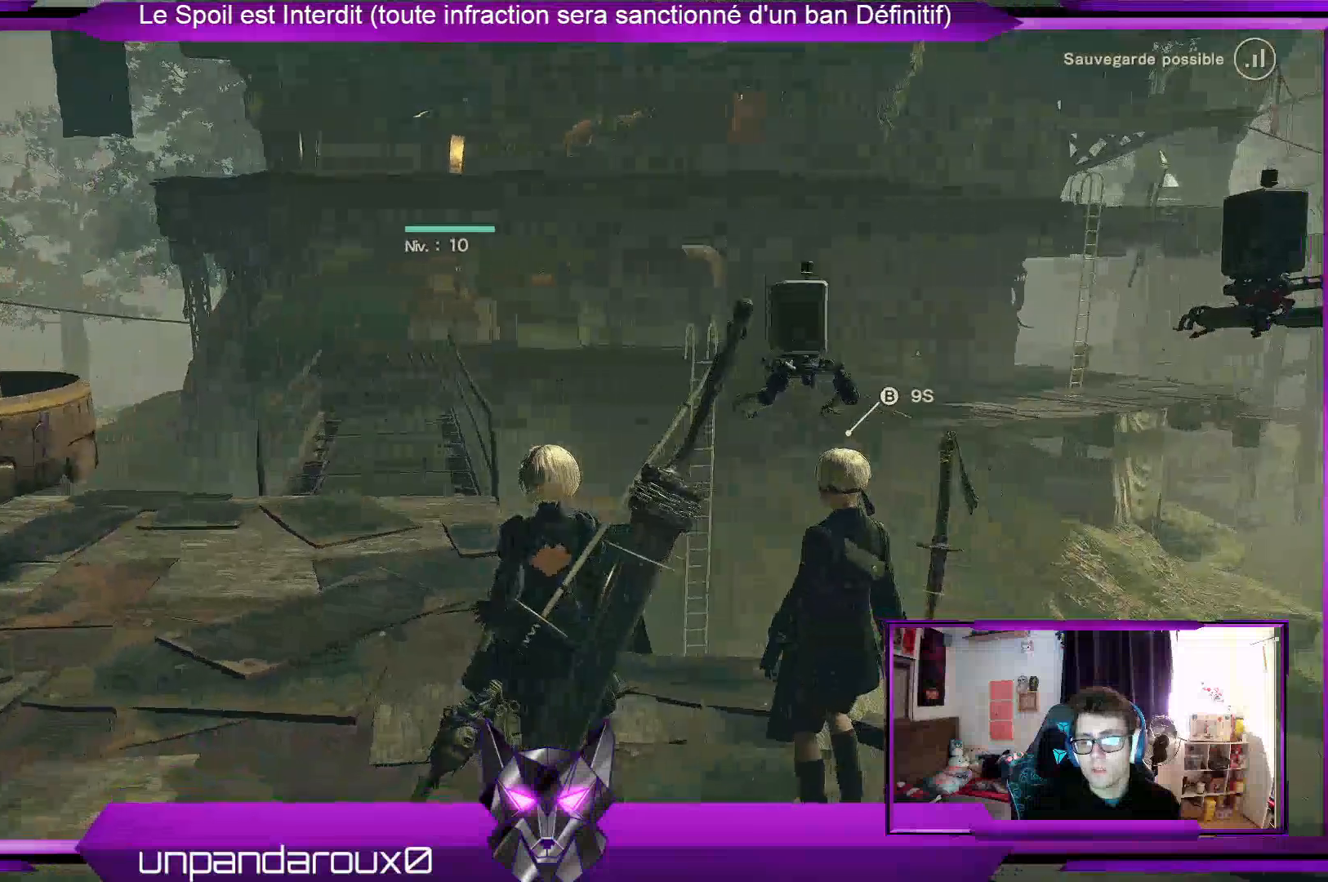
{"buttons": [], "left_stick": "up", "right_stick": "center", "events": []}
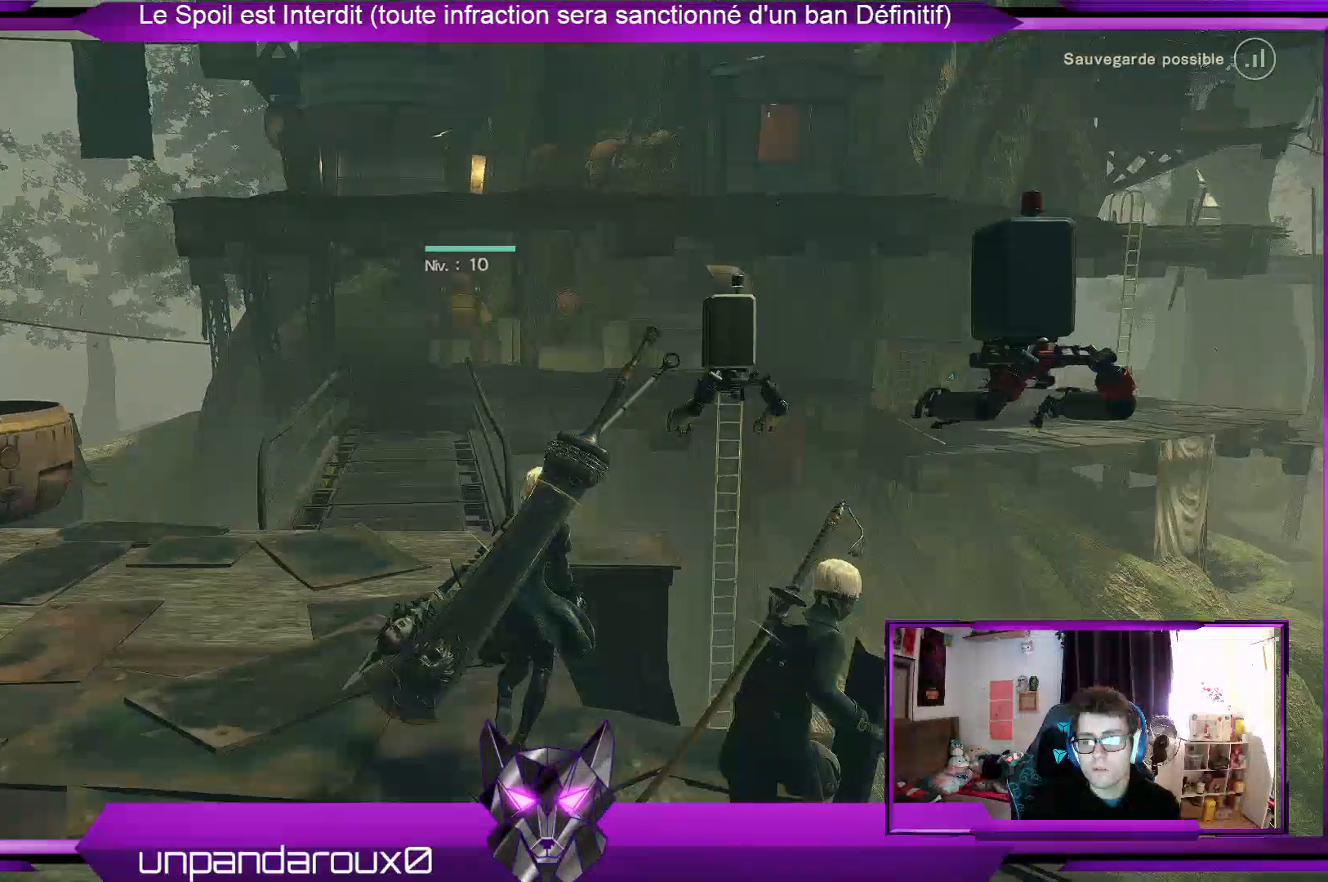
{"buttons": [], "left_stick": "up", "right_stick": "center", "events": []}
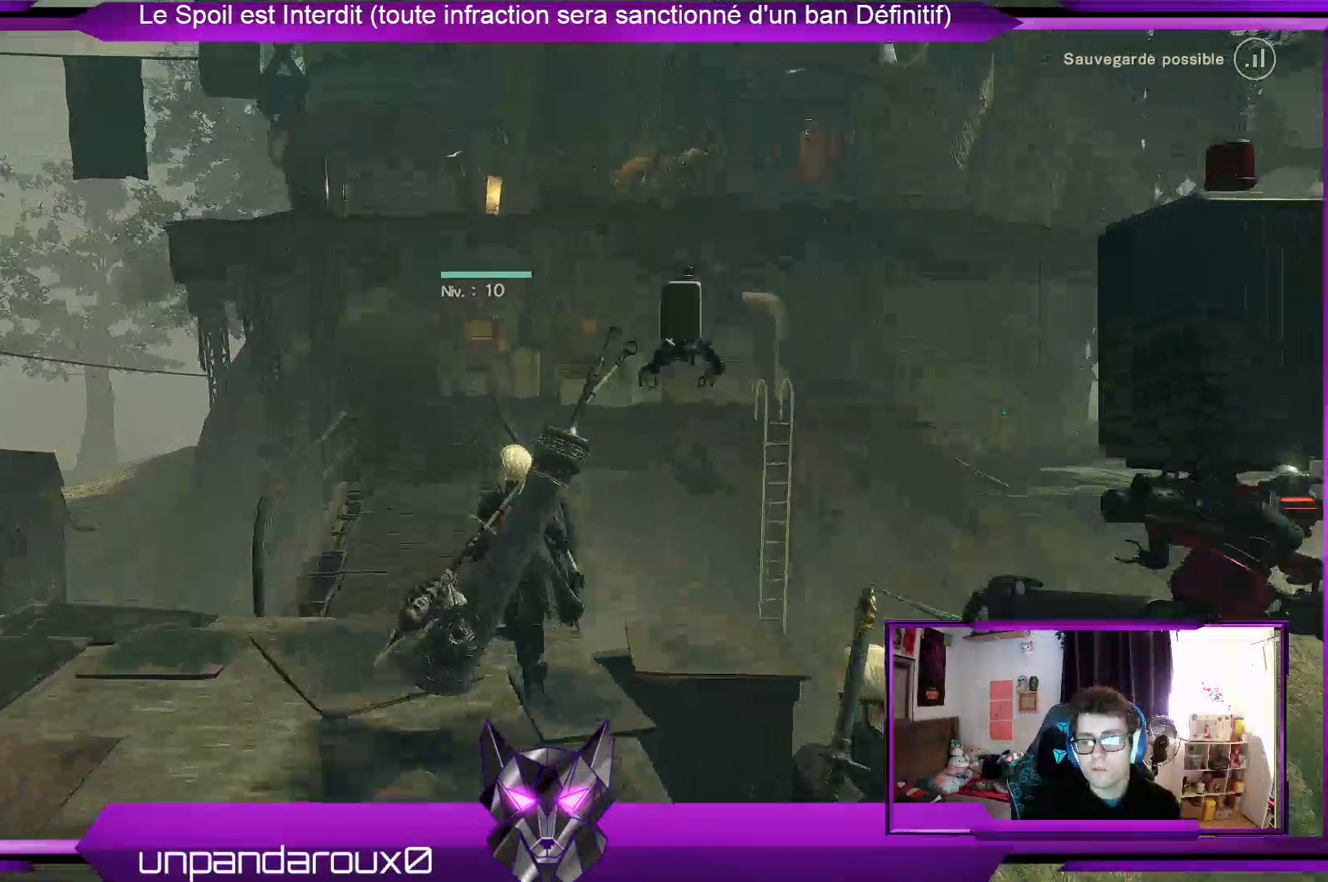
{"buttons": [], "left_stick": "up", "right_stick": "center", "events": []}
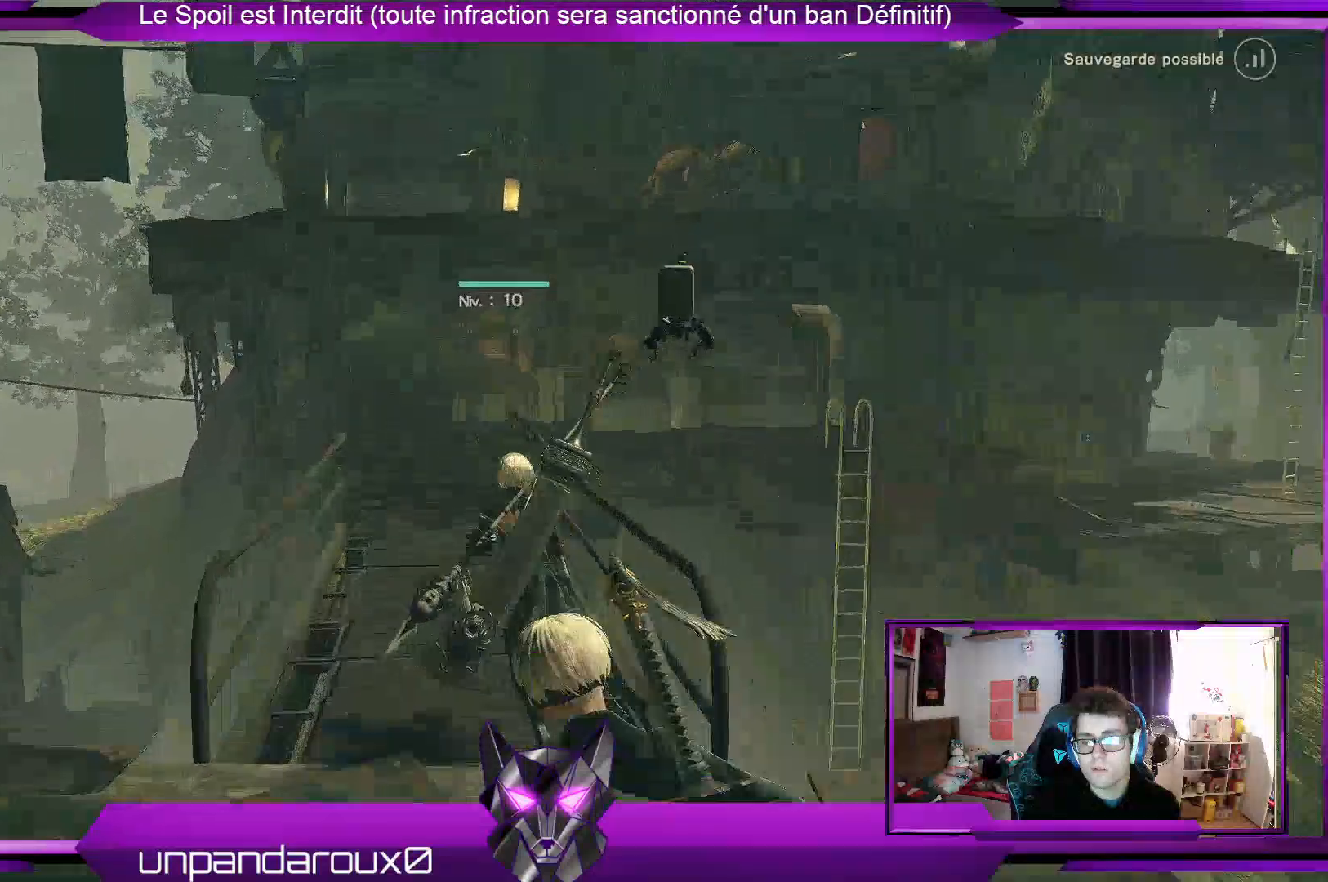
{"buttons": [], "left_stick": "up", "right_stick": "center", "events": []}
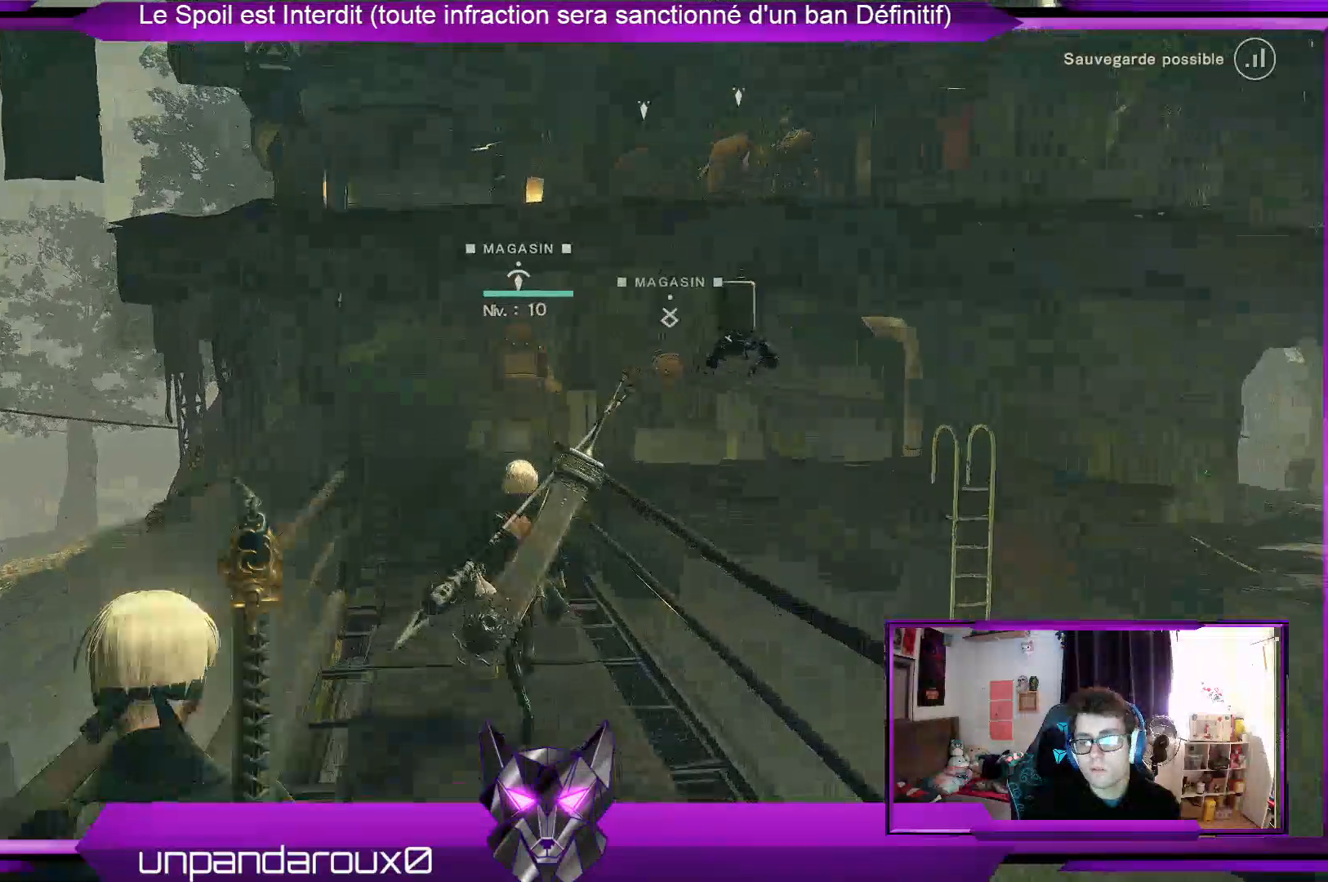
{"buttons": [], "left_stick": "up", "right_stick": "center", "events": []}
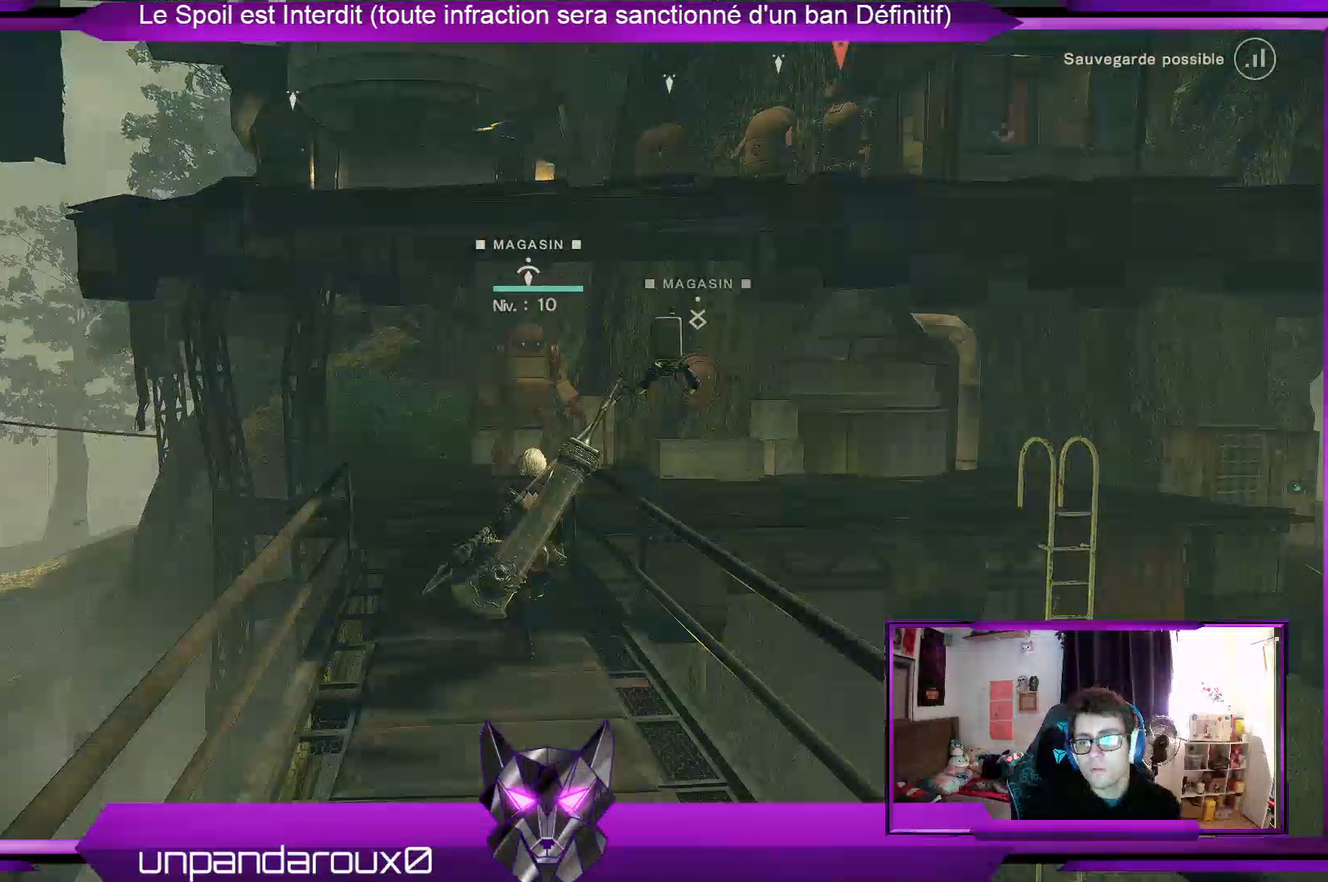
{"buttons": ["L1"], "left_stick": "center", "right_stick": "center", "events": [[33, "left_stick", "center"], [300, "L1", "down"]]}
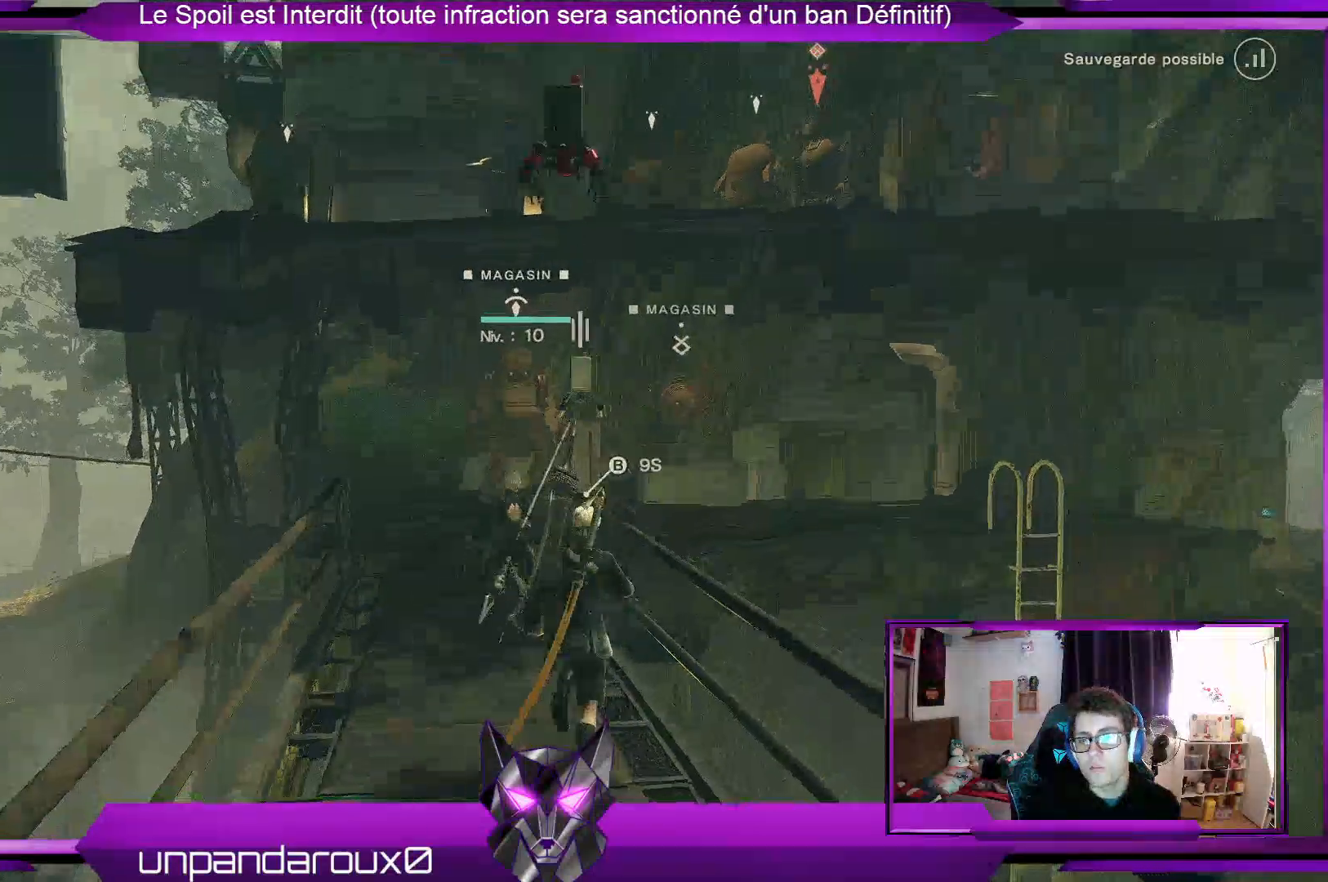
{"buttons": ["L1"], "left_stick": "center", "right_stick": "center", "events": []}
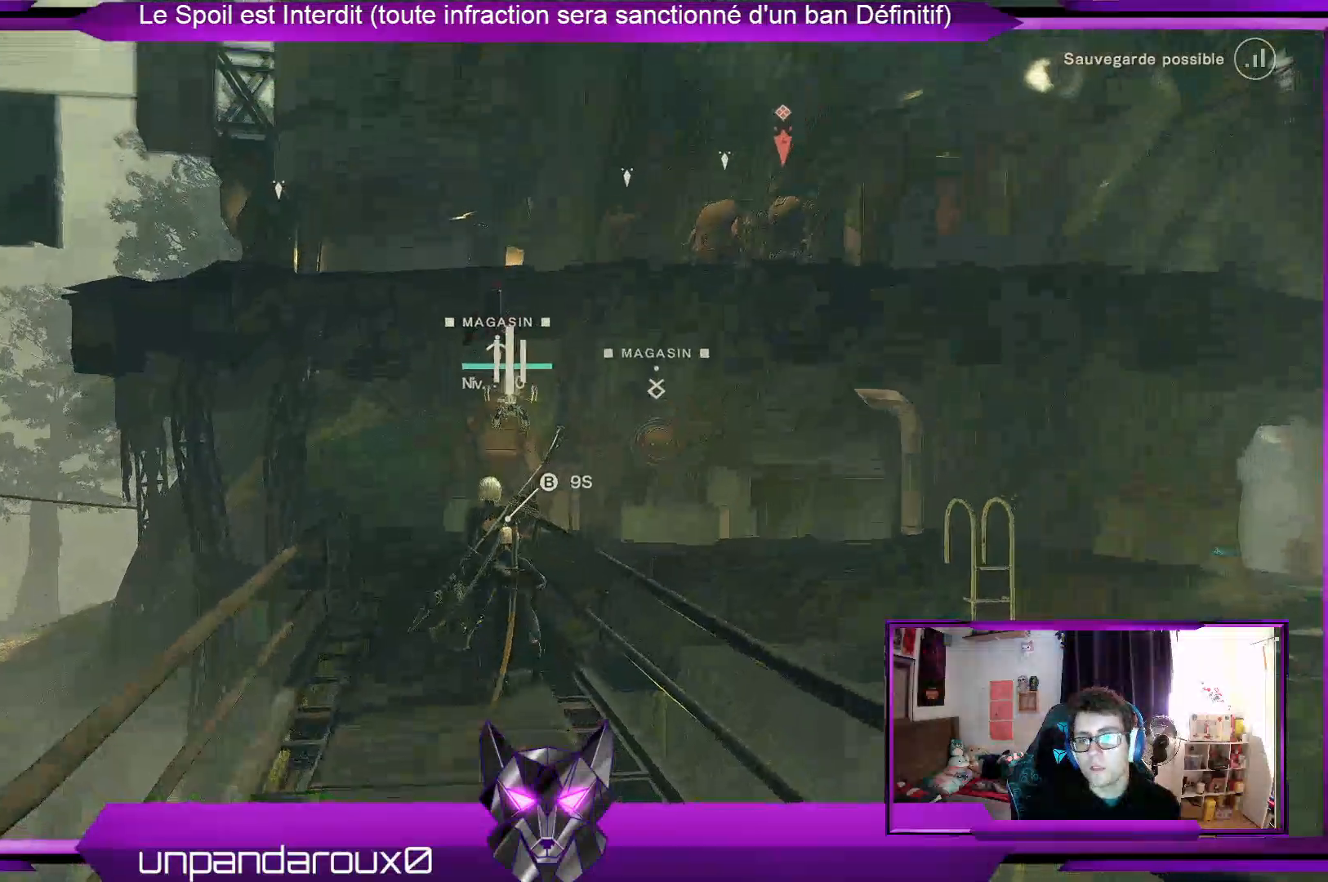
{"buttons": ["L1"], "left_stick": "center", "right_stick": "center", "events": []}
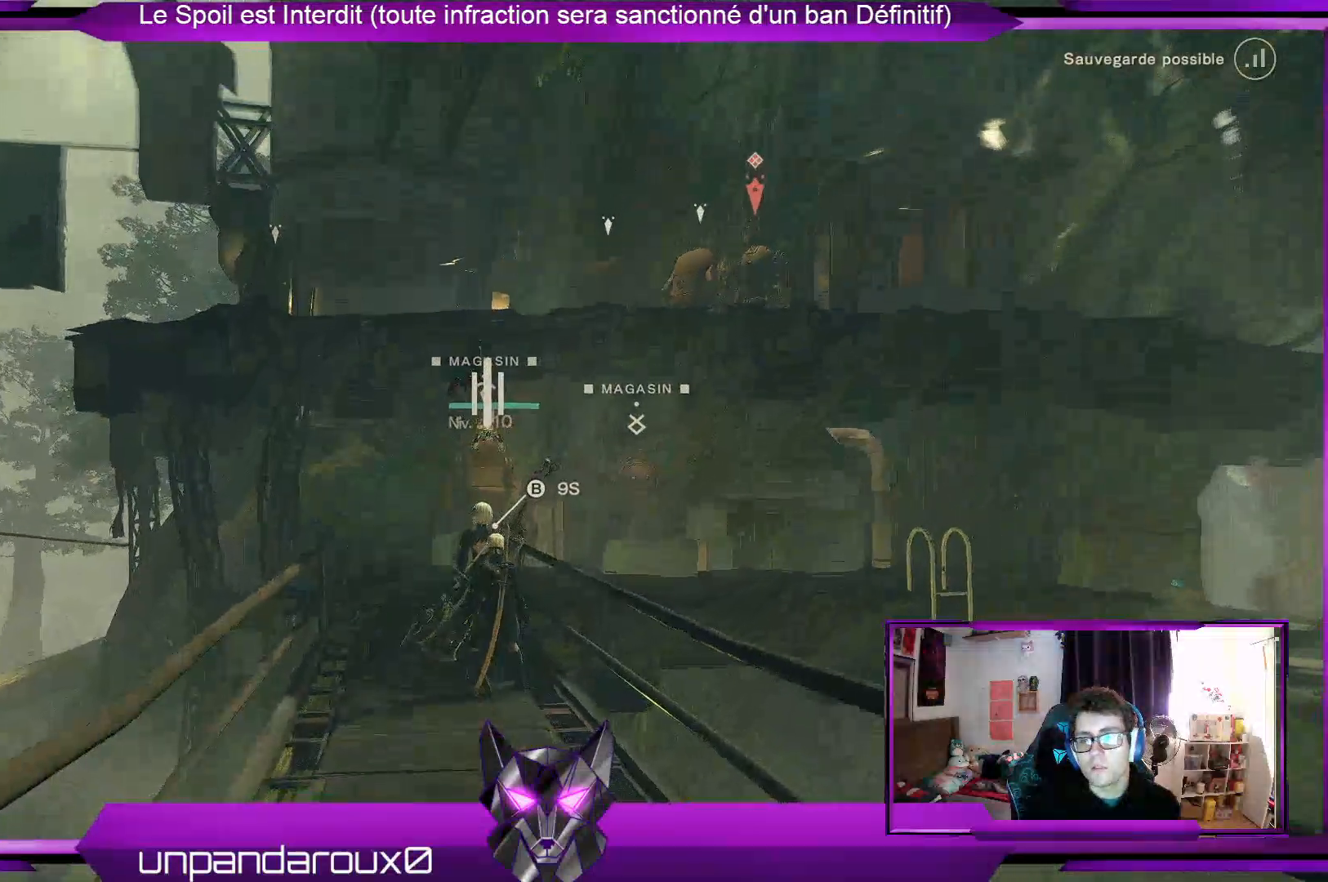
{"buttons": ["L1"], "left_stick": "center", "right_stick": "left", "events": [[200, "right_stick", "left"]]}
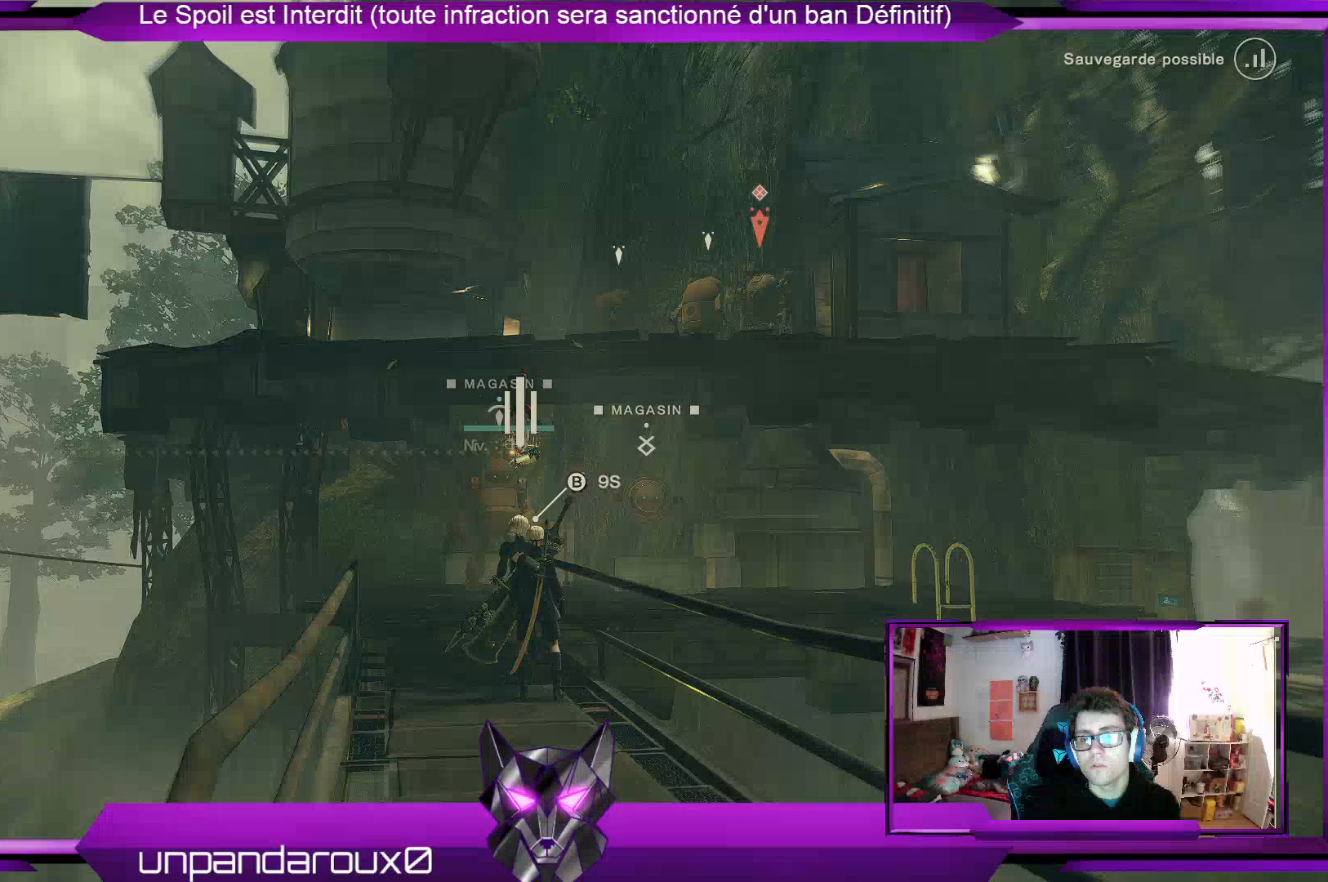
{"buttons": ["L1"], "left_stick": "center", "right_stick": "left", "events": []}
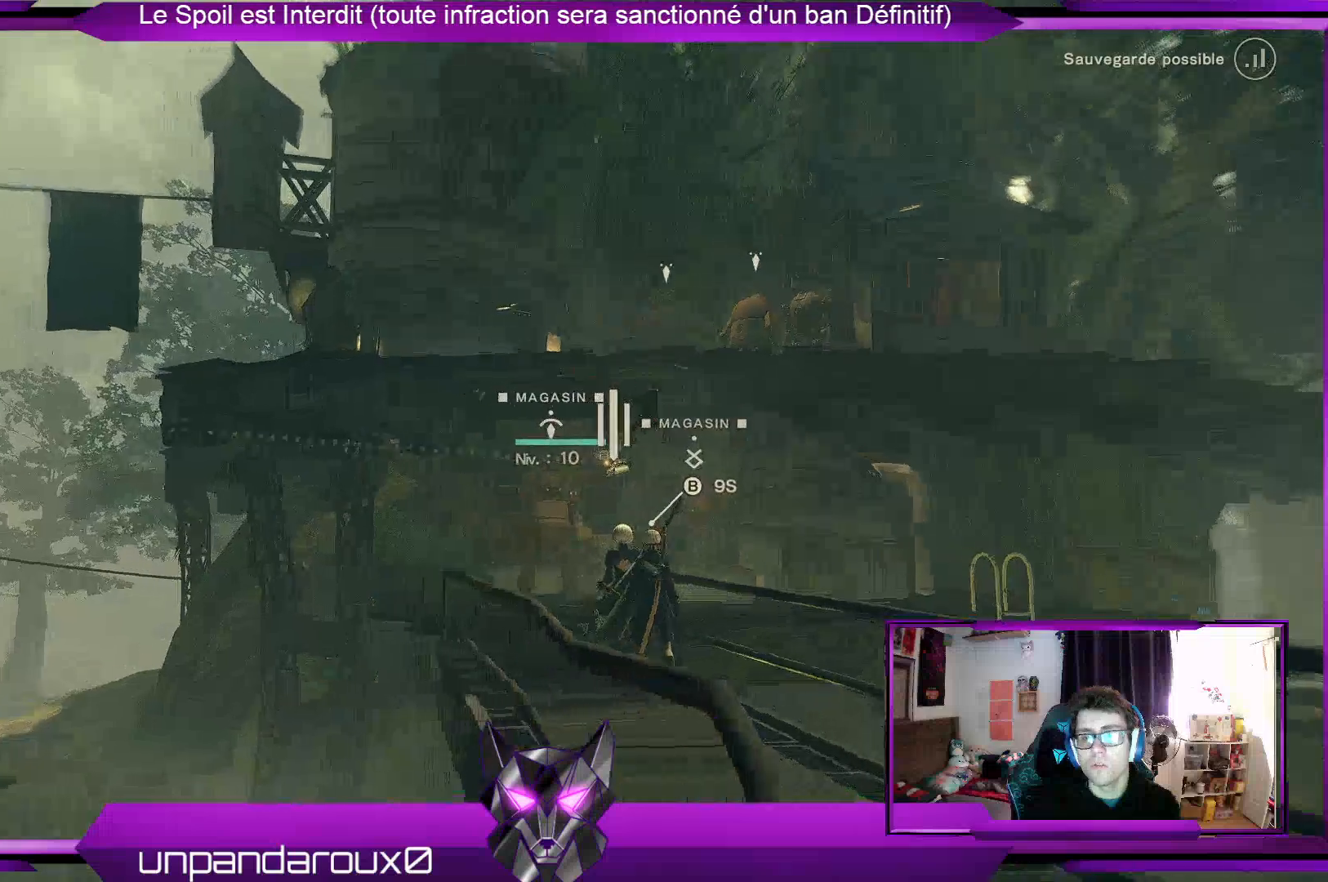
{"buttons": ["L1"], "left_stick": "center", "right_stick": "up-left", "events": [[67, "right_stick", "up-left"]]}
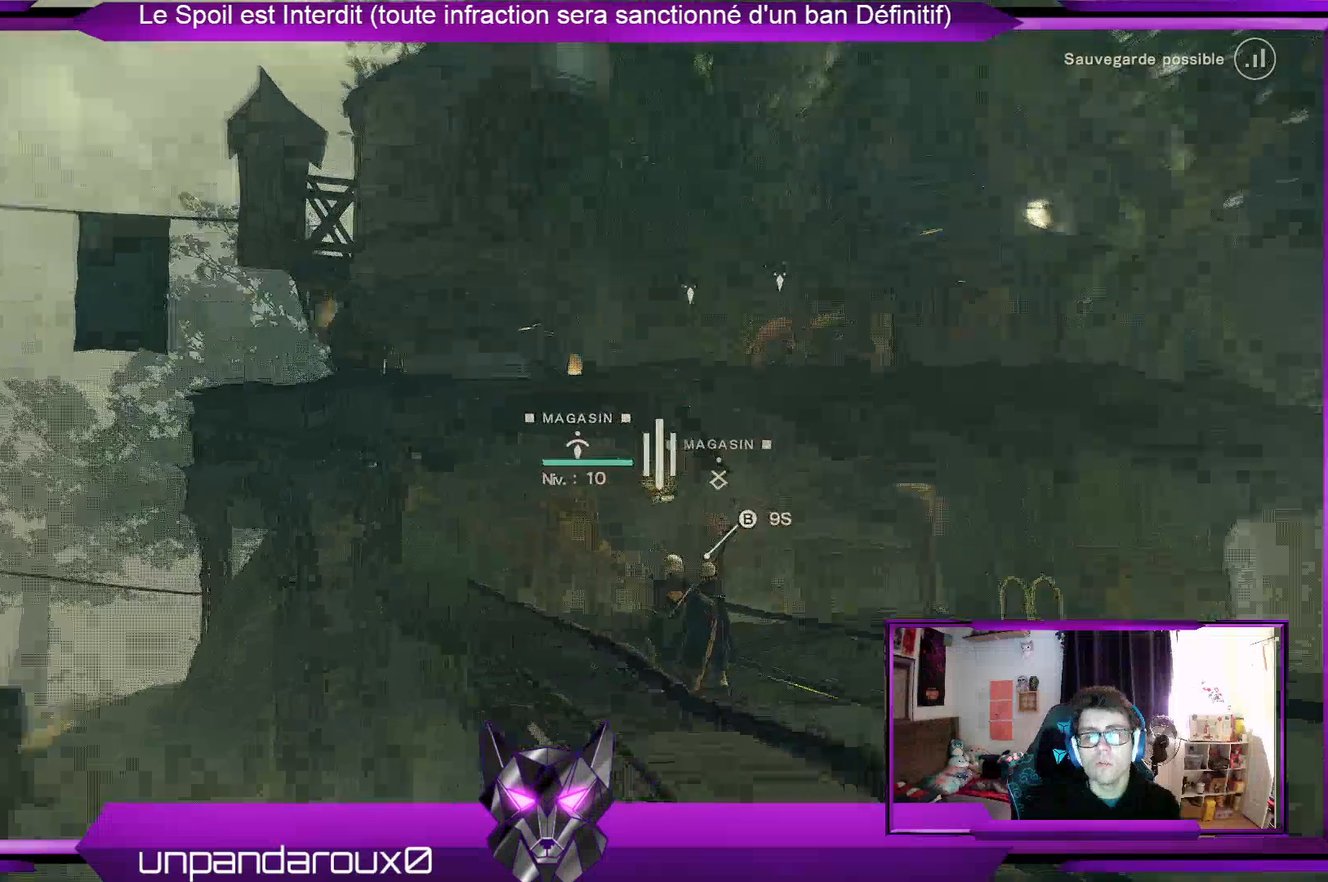
{"buttons": [], "left_stick": "center", "right_stick": "up-left", "events": [[500, "L1", "up"]]}
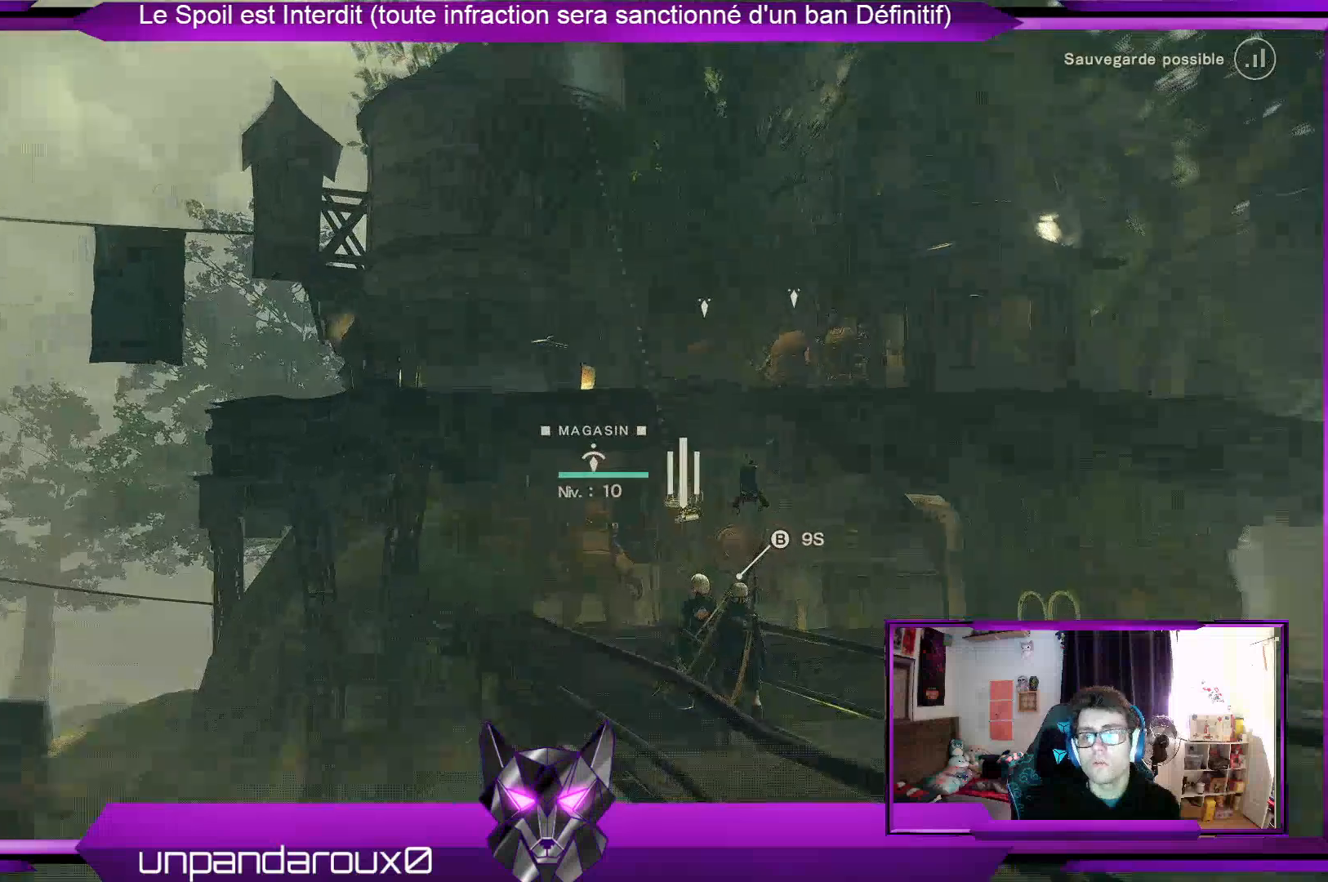
{"buttons": [], "left_stick": "center", "right_stick": "up-left", "events": []}
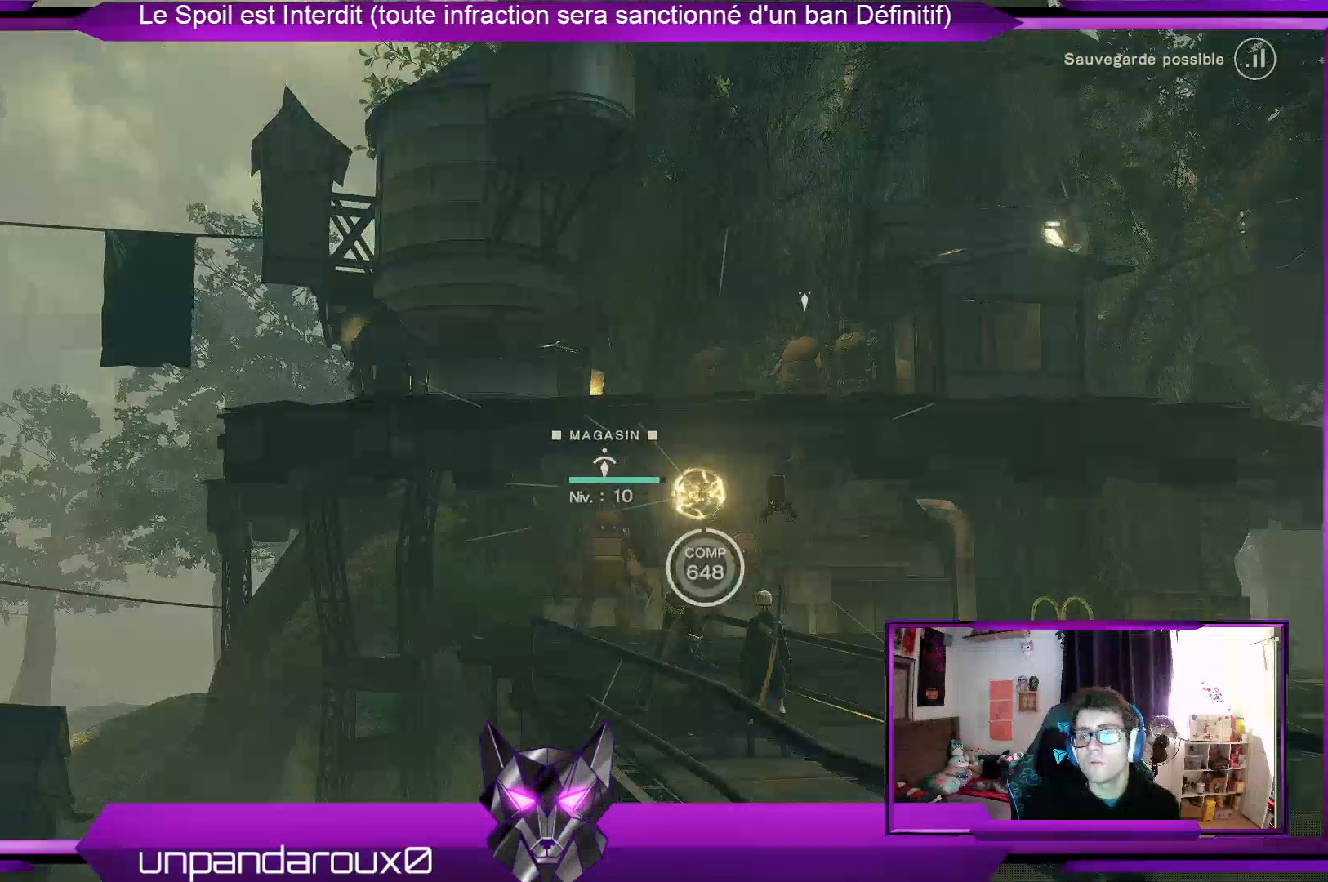
{"buttons": [], "left_stick": "center", "right_stick": "center", "events": [[400, "right_stick", "center"]]}
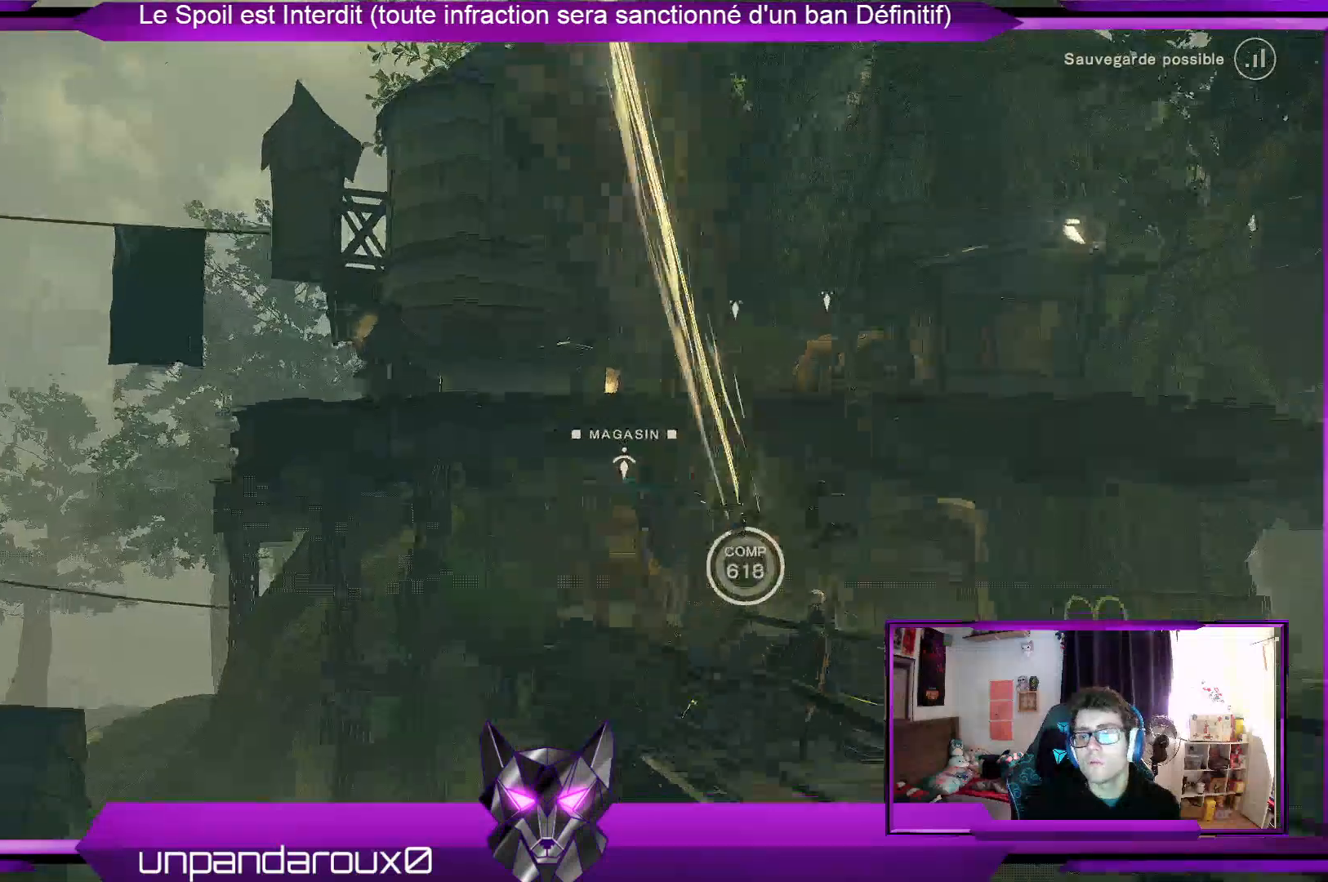
{"buttons": ["START"], "left_stick": "center", "right_stick": "center", "events": [[467, "START", "down"]]}
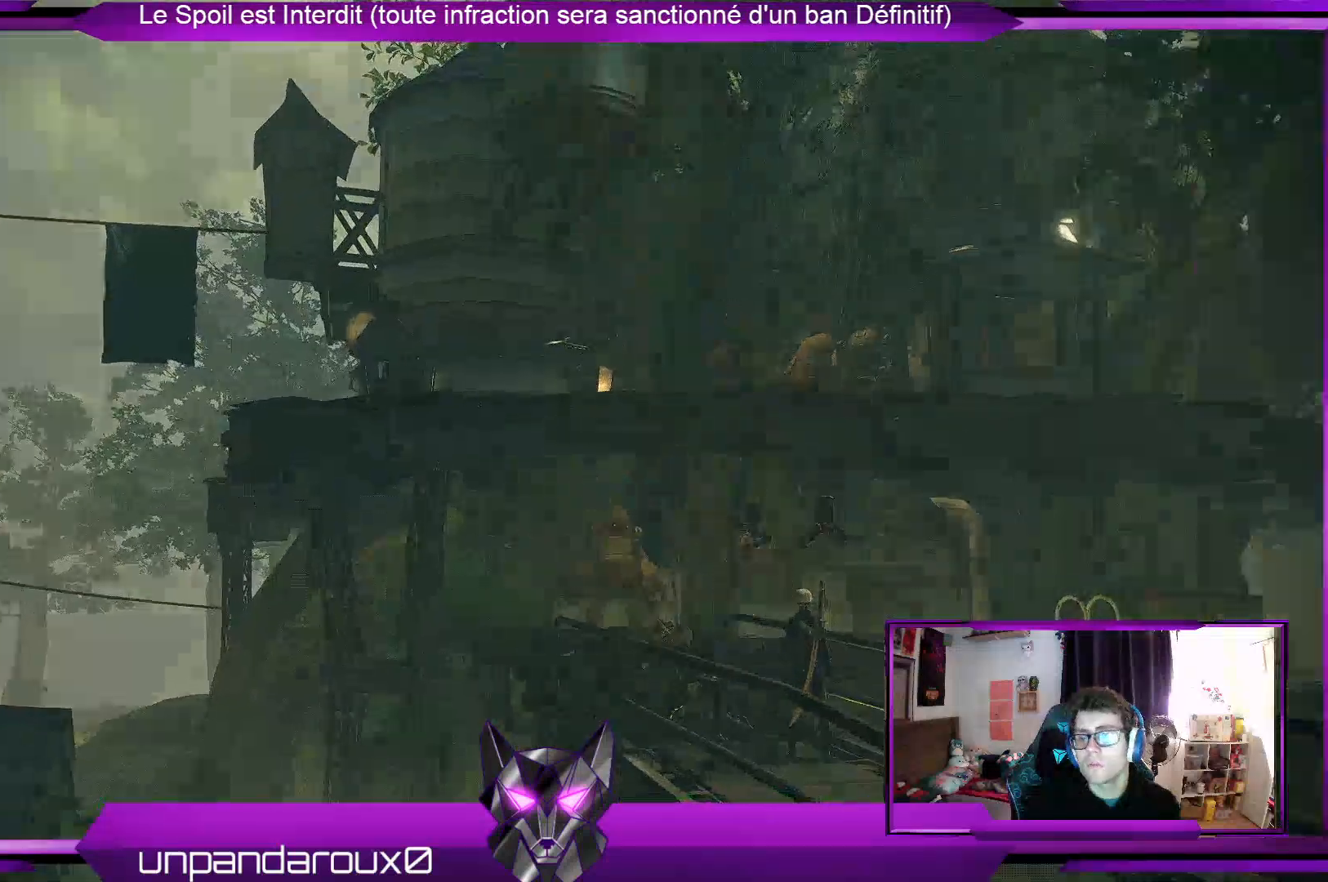
{"buttons": [], "left_stick": "center", "right_stick": "center", "events": [[67, "START", "up"]]}
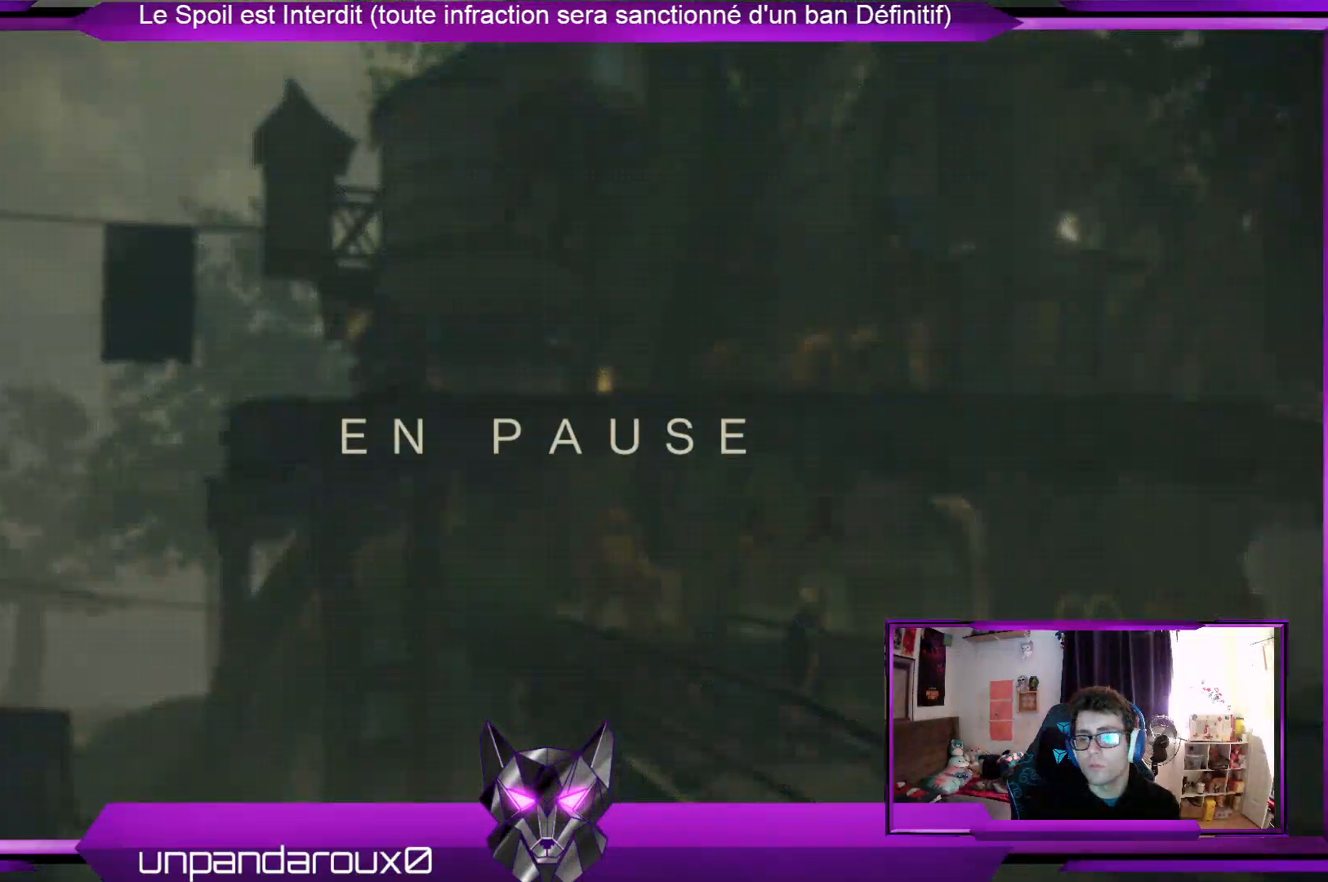
{"buttons": ["B"], "left_stick": "center", "right_stick": "center", "events": [[500, "B", "down"]]}
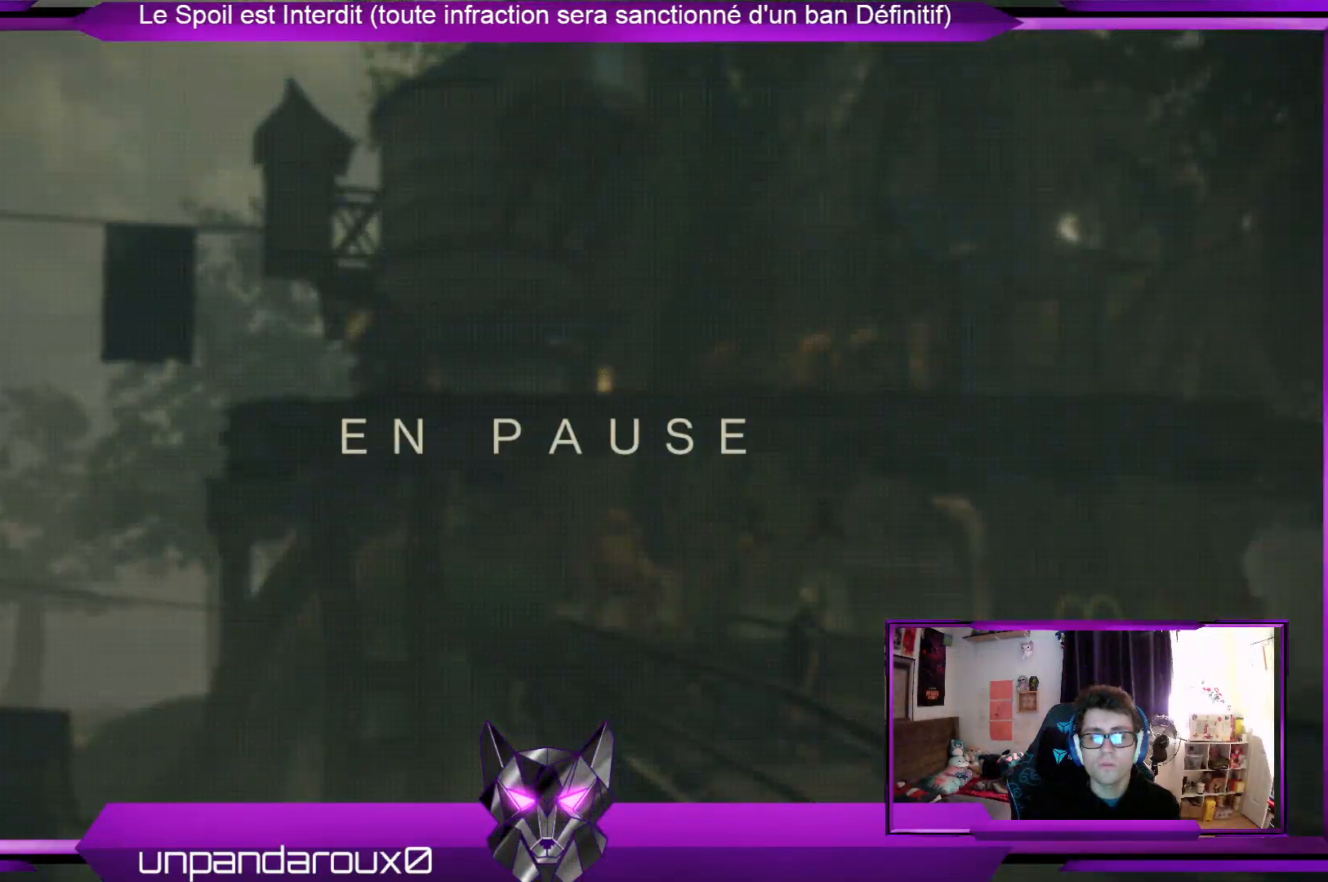
{"buttons": [], "left_stick": "center", "right_stick": "center", "events": [[100, "B", "up"]]}
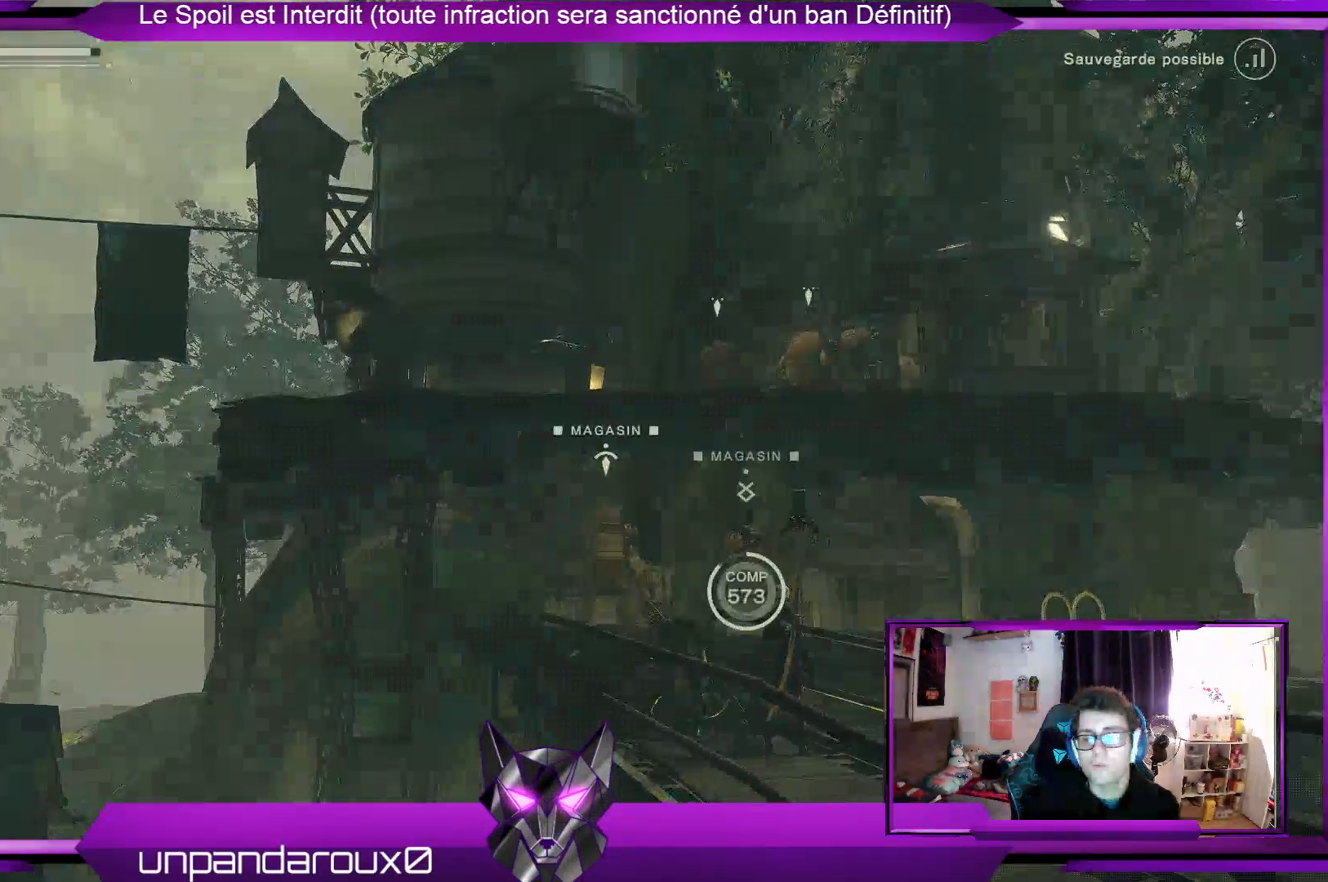
{"buttons": ["START"], "left_stick": "center", "right_stick": "center", "events": [[433, "START", "down"]]}
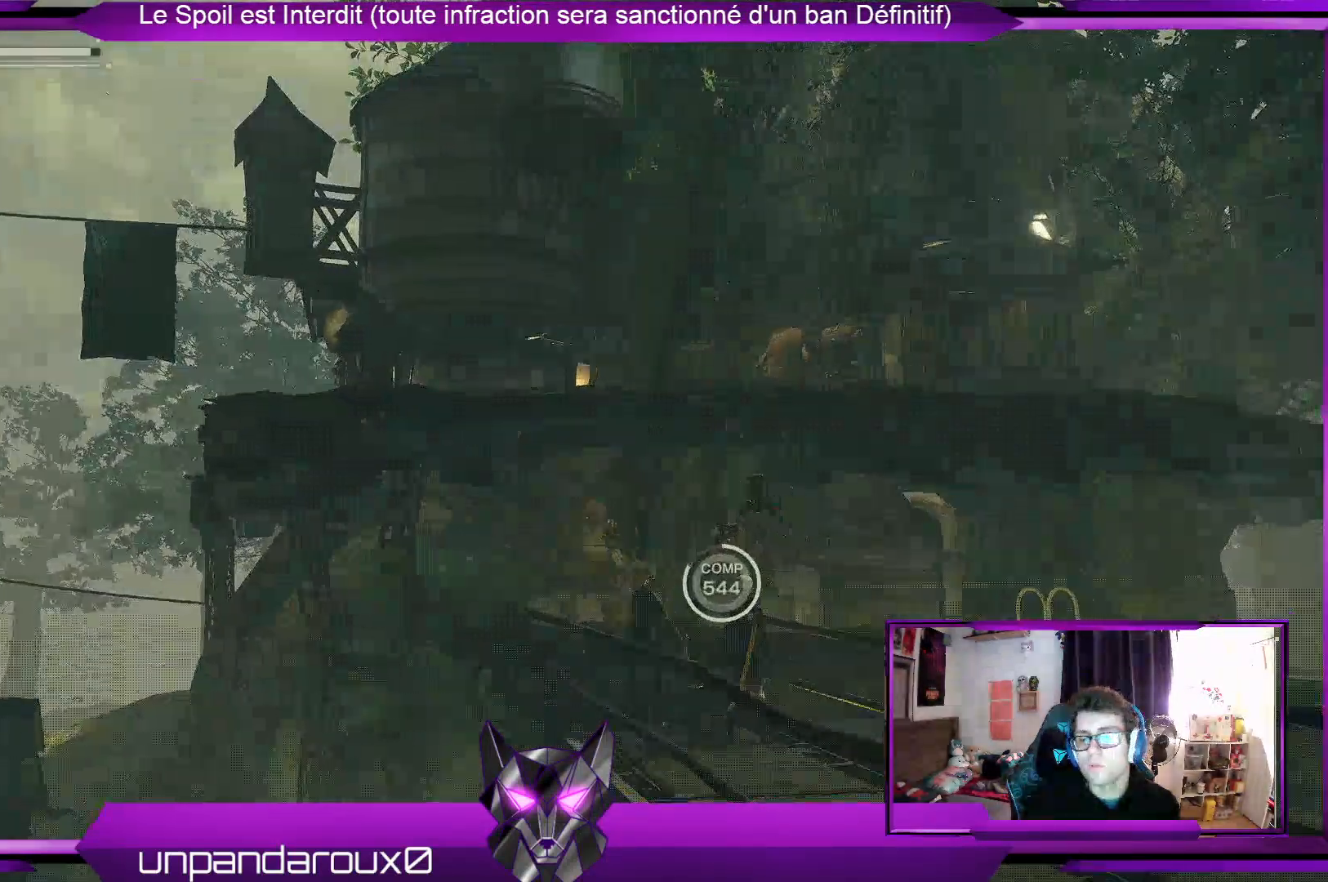
{"buttons": [], "left_stick": "center", "right_stick": "center", "events": [[133, "START", "up"]]}
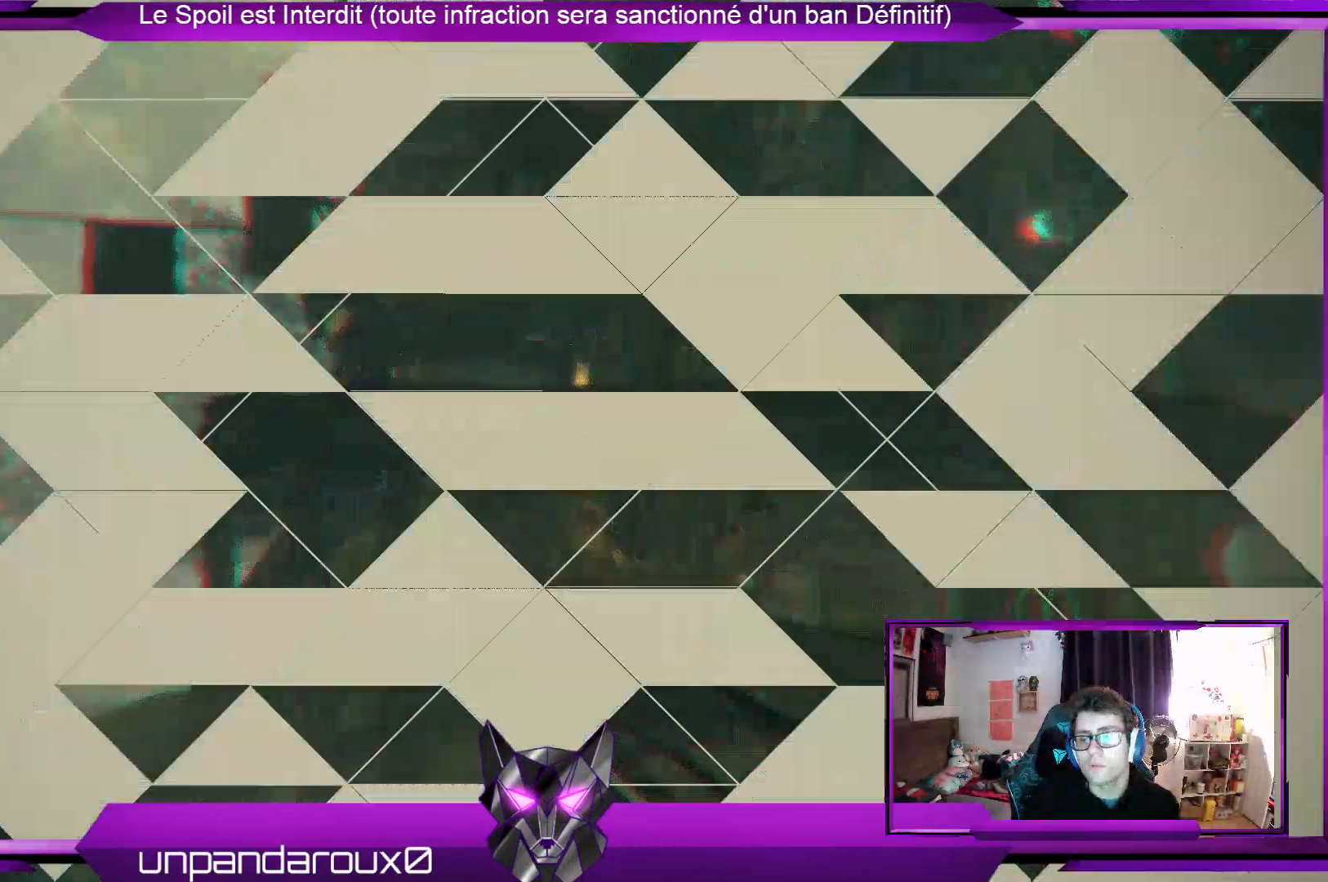
{"buttons": [], "left_stick": "center", "right_stick": "center", "events": []}
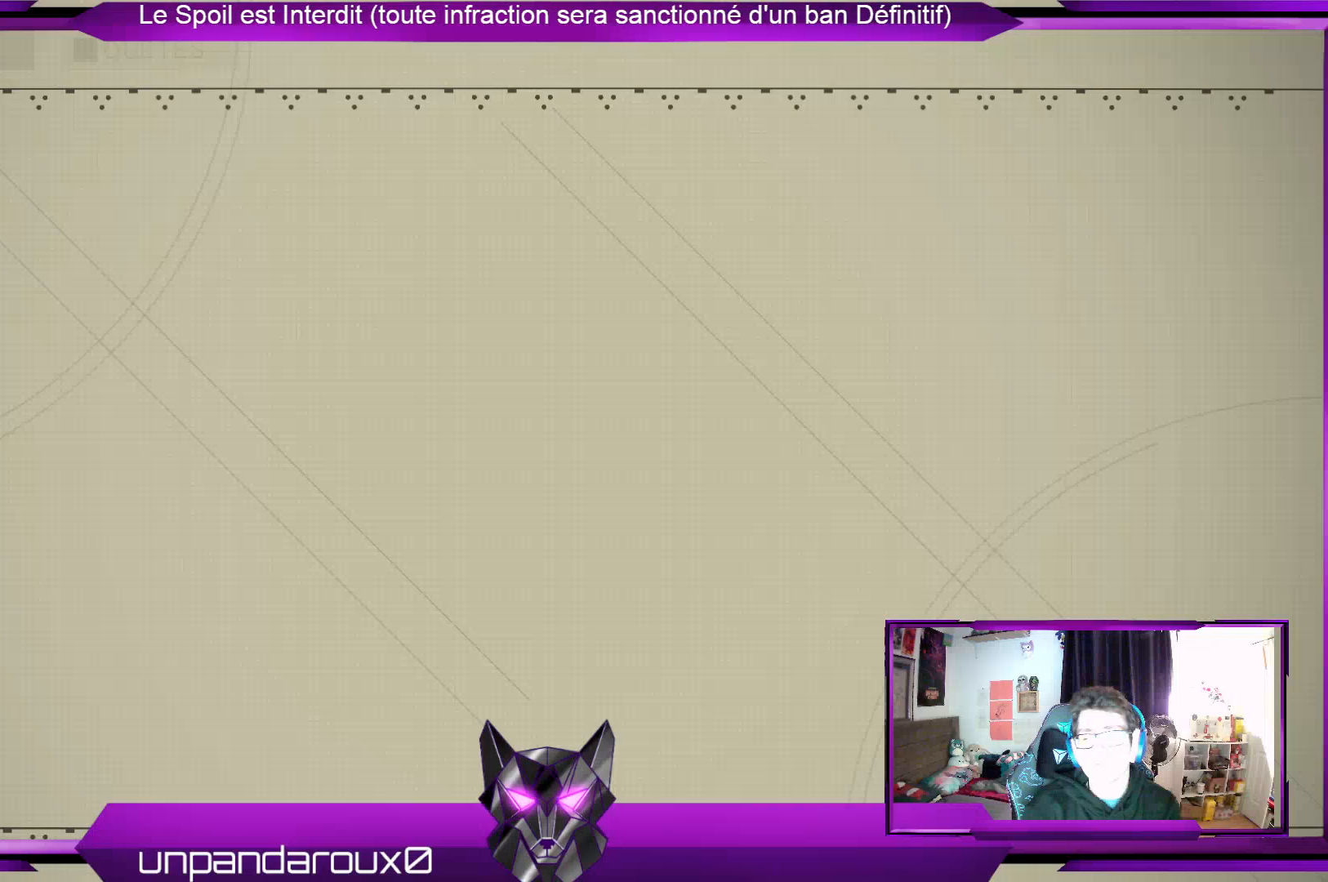
{"buttons": [], "left_stick": "center", "right_stick": "center", "events": [[133, "R1", "down"], [267, "R1", "up"]]}
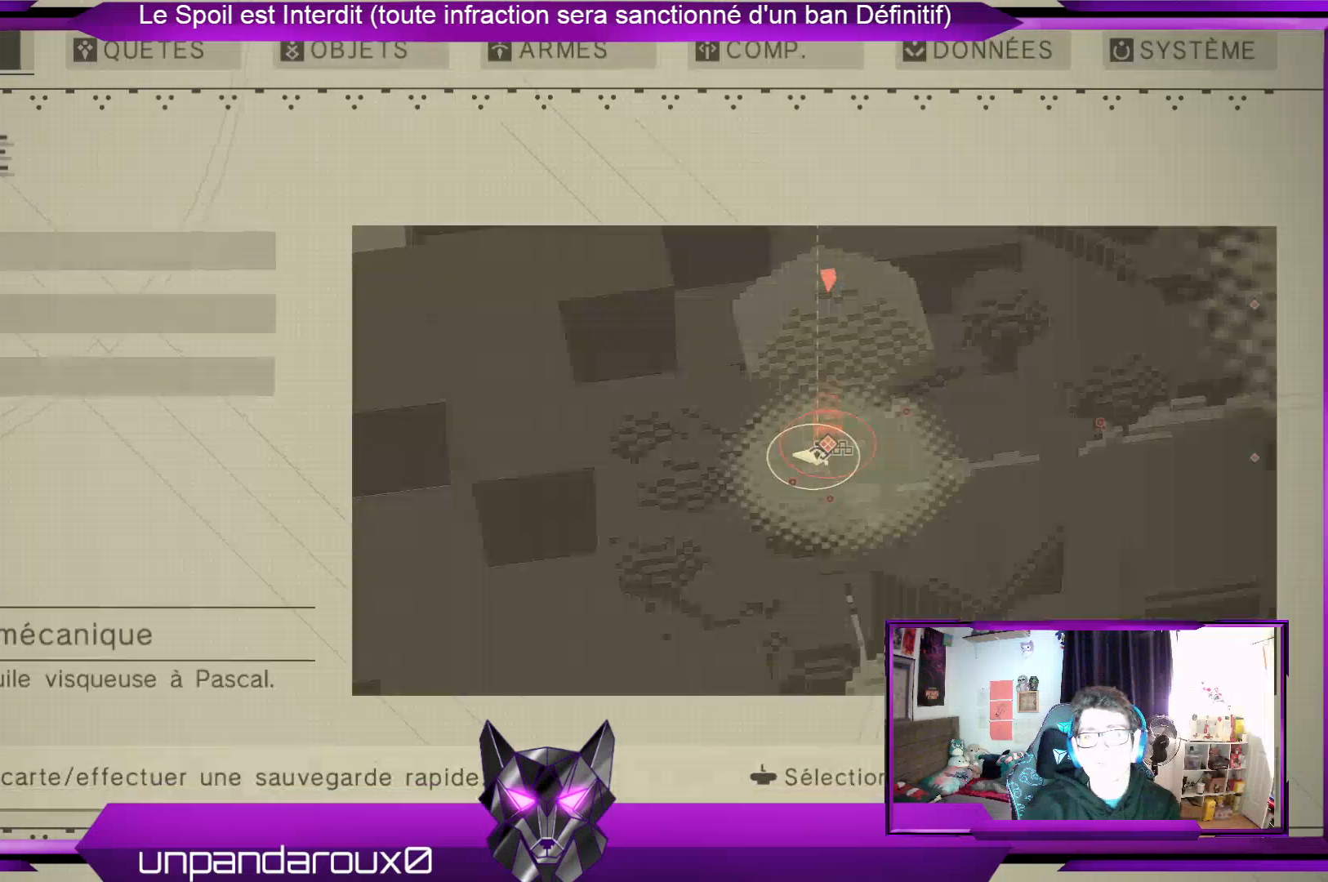
{"buttons": [], "left_stick": "center", "right_stick": "center", "events": [[67, "R1", "down"], [167, "R1", "up"], [333, "left_stick", "right"], [500, "left_stick", "center"]]}
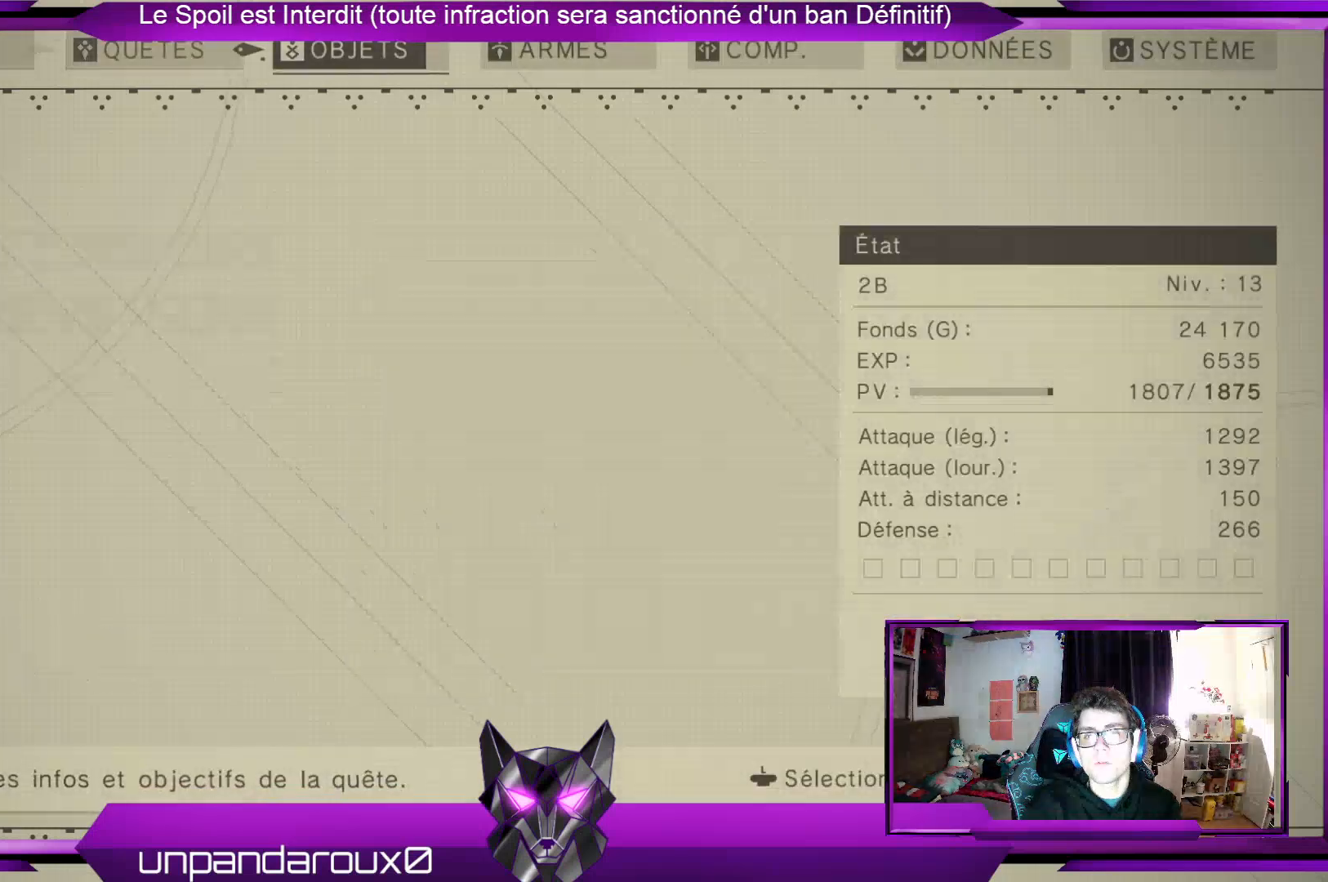
{"buttons": [], "left_stick": "center", "right_stick": "center", "events": [[133, "left_stick", "right"], [400, "left_stick", "center"]]}
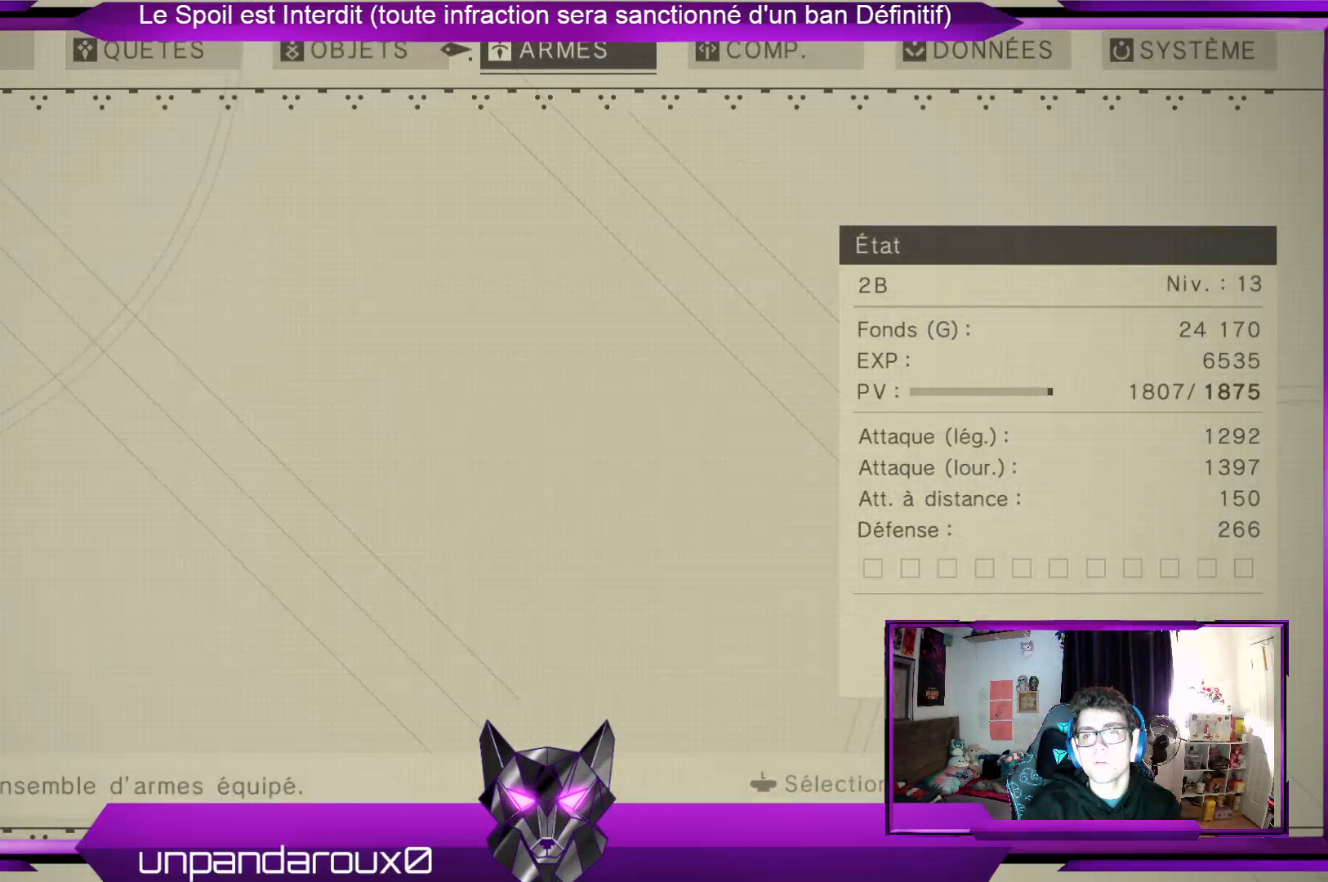
{"buttons": [], "left_stick": "center", "right_stick": "center", "events": []}